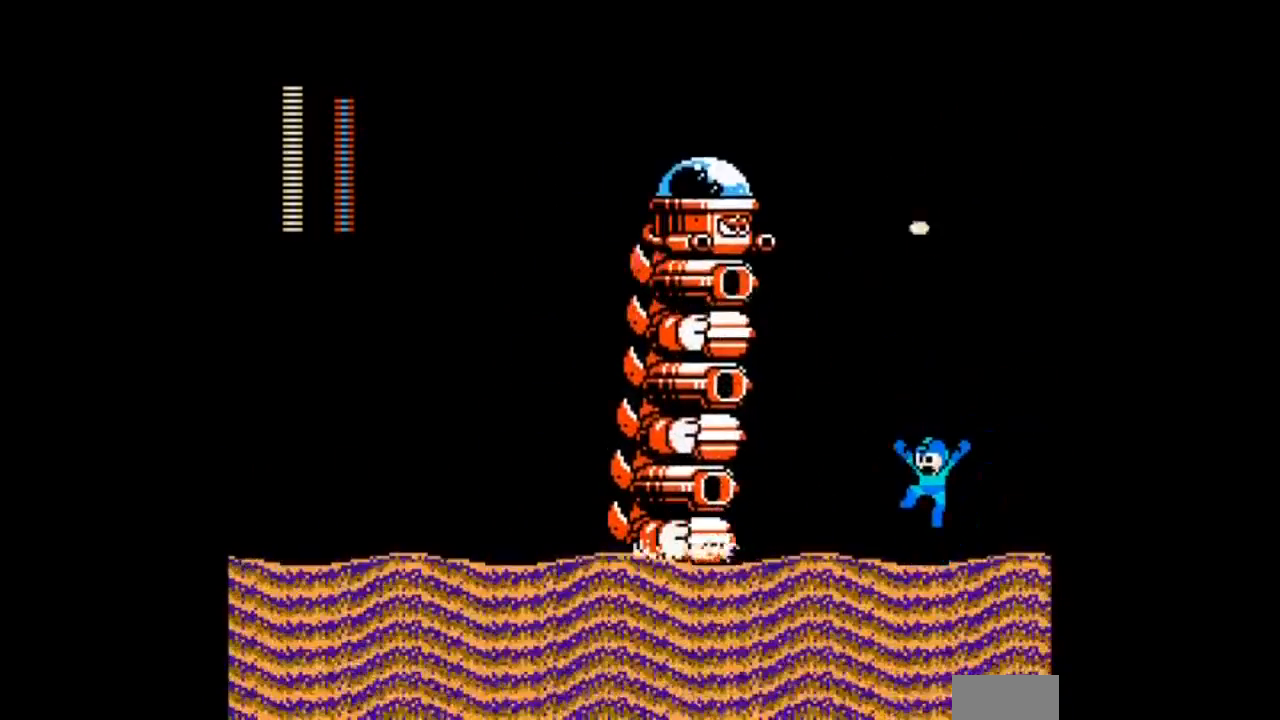
Gameplay with a controller; each line is a JSON object with the inputs held at the frame after it. "events" lists button and stick changes between this image and that frame as [ms after this image, input, new state], when the widget could be followed in between. Not read: L3 R3 START.
{"buttons": []}
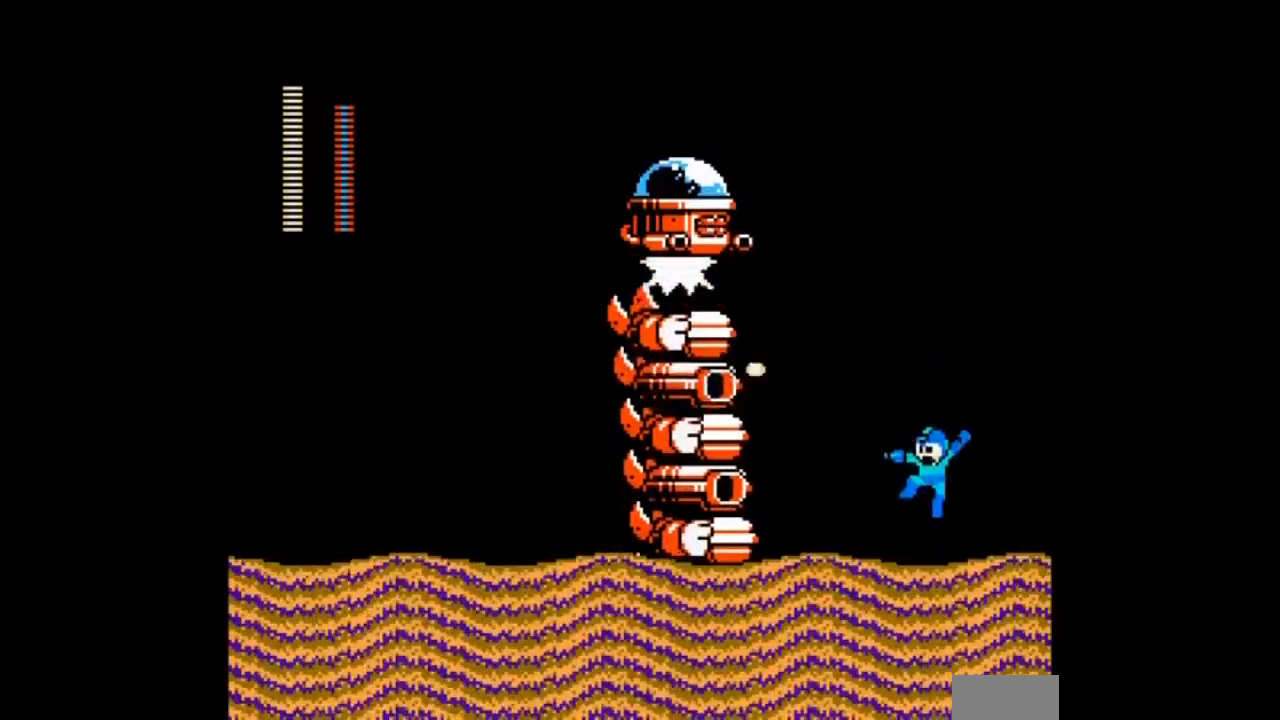
{"buttons": [], "events": [[100, "DPAD_LEFT", "down"], [167, "B", "down"], [200, "DPAD_LEFT", "up"], [233, "A", "down"], [333, "B", "up"], [400, "A", "up"]]}
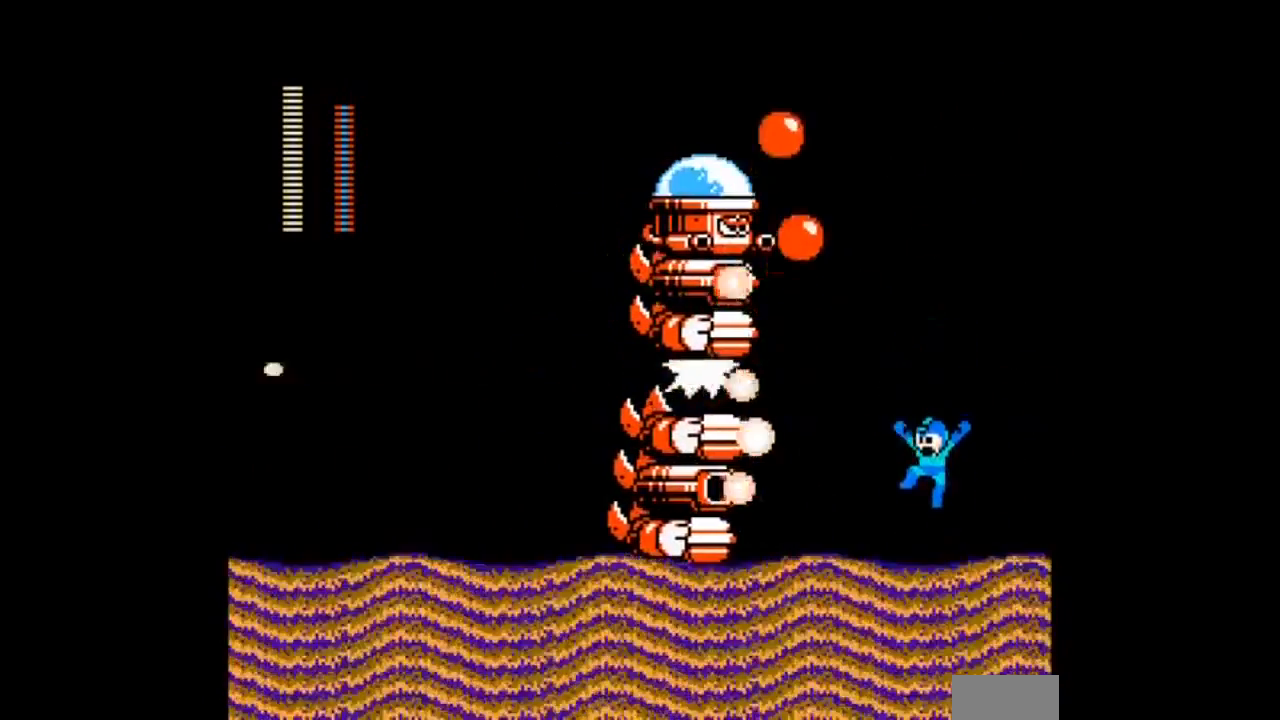
{"buttons": ["A", "B", "DPAD_LEFT"], "events": [[367, "DPAD_LEFT", "down"], [401, "B", "down"], [434, "A", "down"]]}
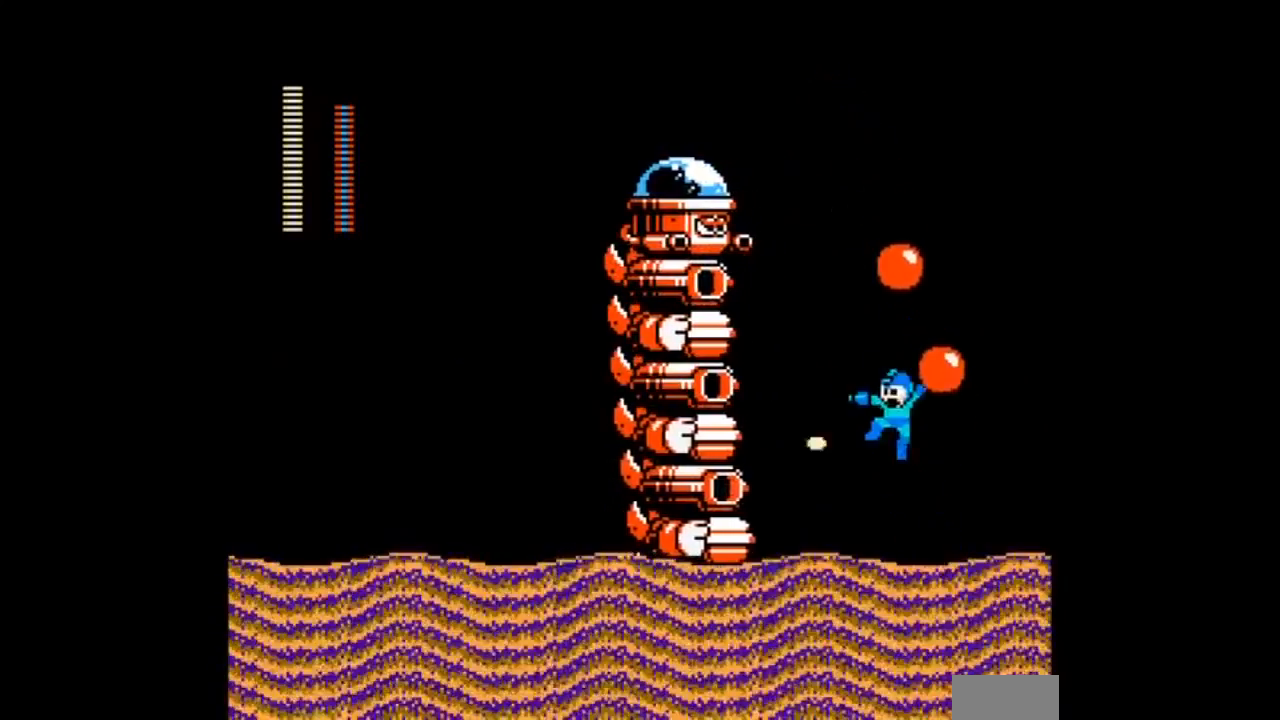
{"buttons": [], "events": [[66, "B", "up"], [100, "A", "up"], [166, "A", "down"], [233, "DPAD_LEFT", "up"], [300, "A", "up"], [333, "A", "down"], [467, "A", "up"]]}
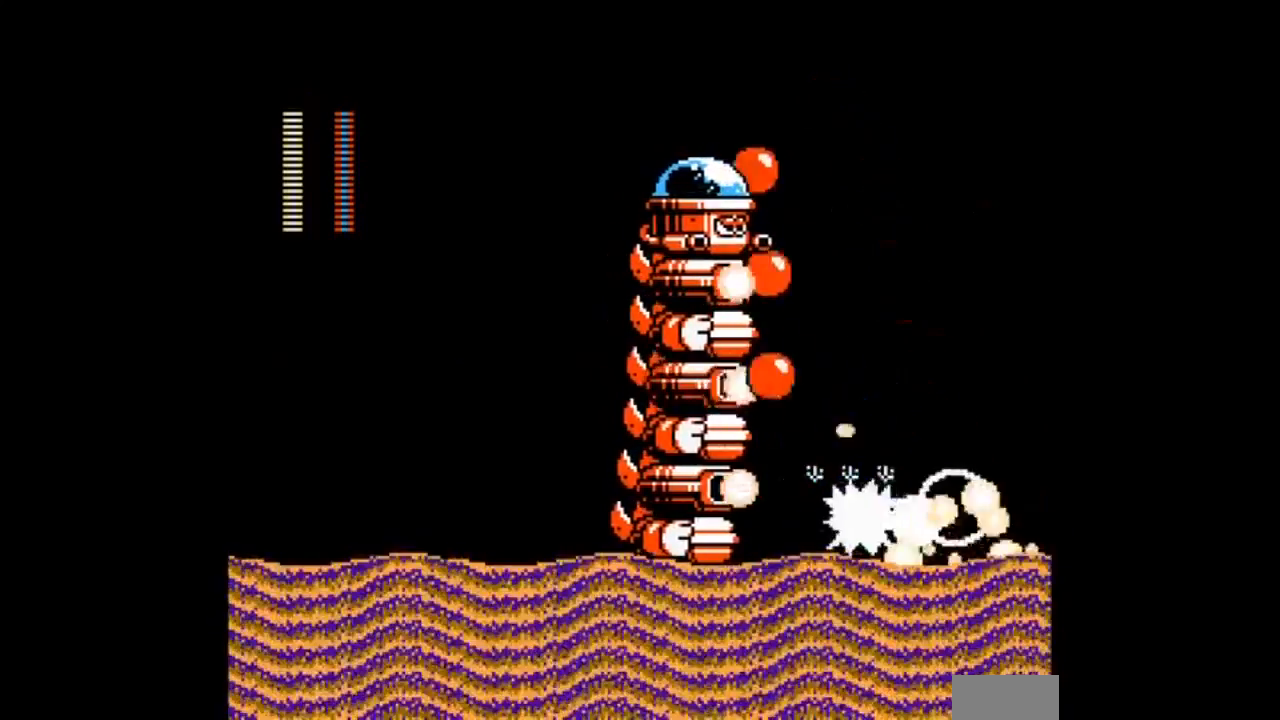
{"buttons": ["B", "DPAD_RIGHT"]}
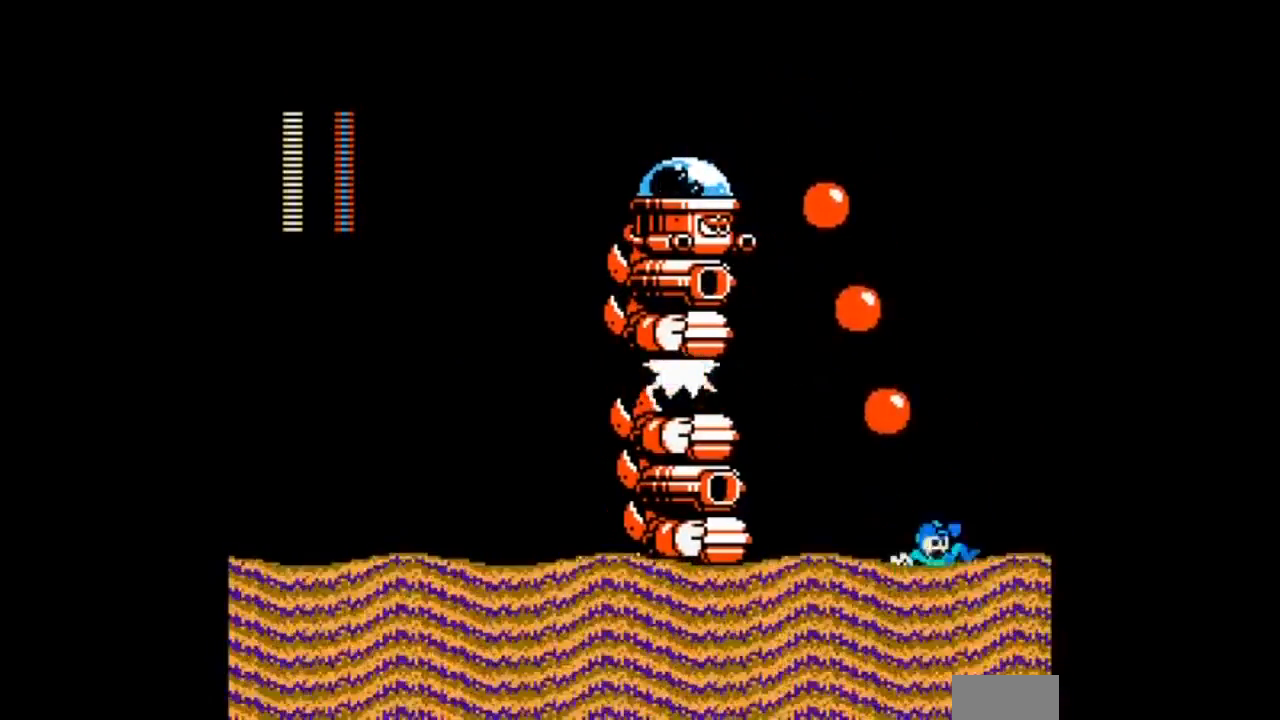
{"buttons": ["B", "DPAD_RIGHT"], "events": [[300, "B", "up"], [400, "B", "down"]]}
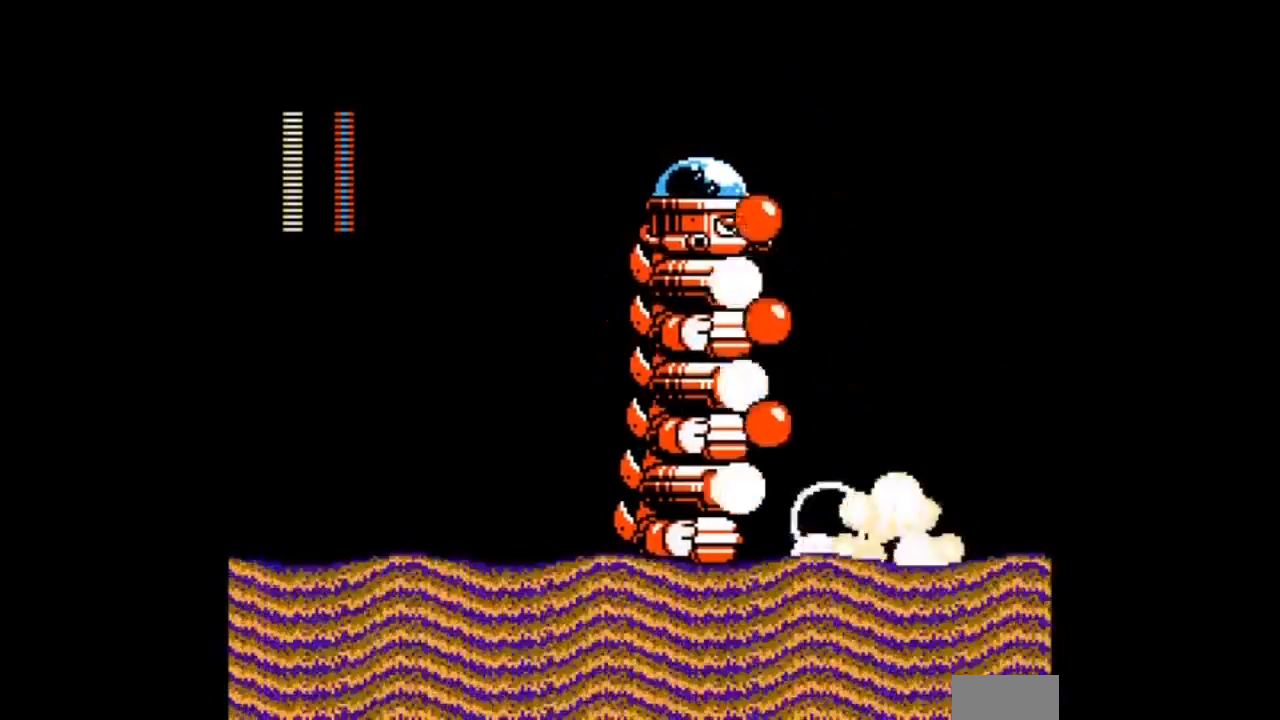
{"buttons": ["DPAD_LEFT"], "events": [[200, "DPAD_RIGHT", "up"], [234, "C", "down"], [234, "DPAD_LEFT", "down"], [334, "B", "up"], [367, "A", "down"], [401, "C", "up"], [501, "A", "up"]]}